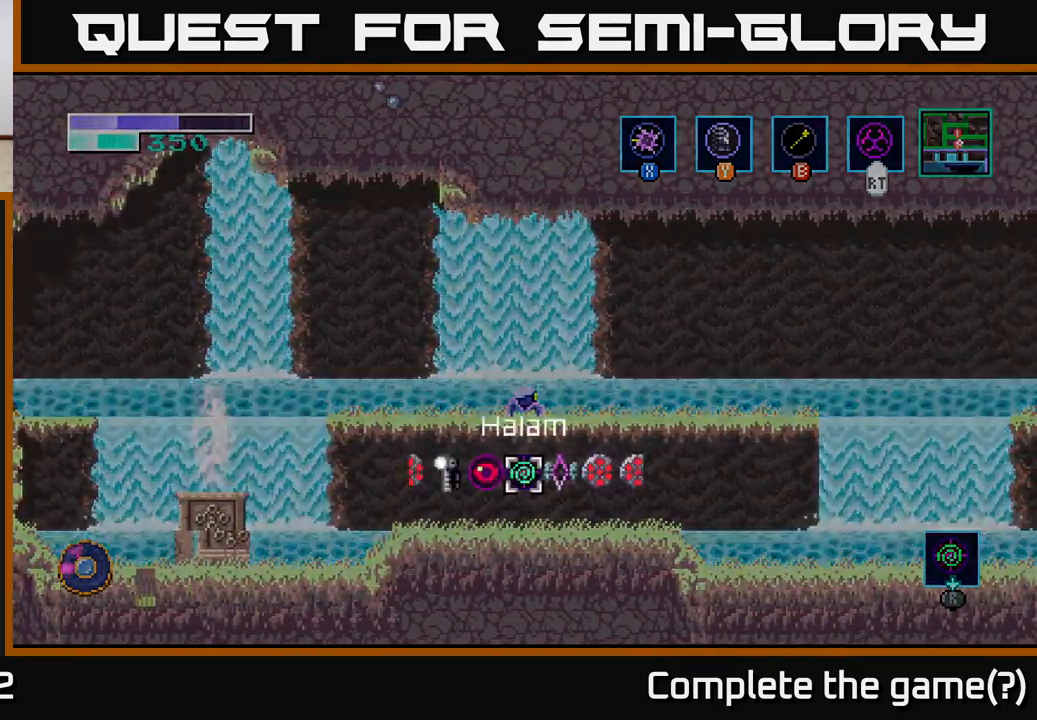
Gameplay with a controller (Xbox layout); each line is a JSON object with the inputs held at the frame after it. "events" lists button and stick changes between this image and that frame as [ms after this image, input, new state], when the widget could be followed in between.
{"buttons": [], "left_stick": "center", "right_stick": "center", "events": [[317, "left_stick", "left"], [417, "R1", "up"], [417, "left_stick", "center"]]}
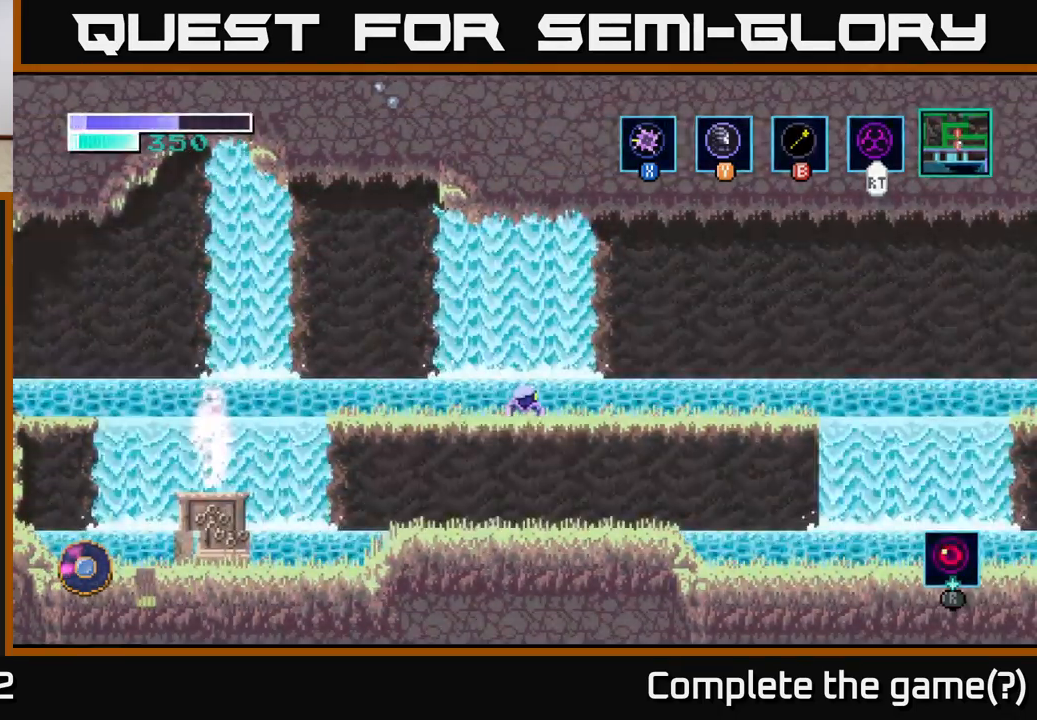
{"buttons": [], "left_stick": "center", "right_stick": "center", "events": []}
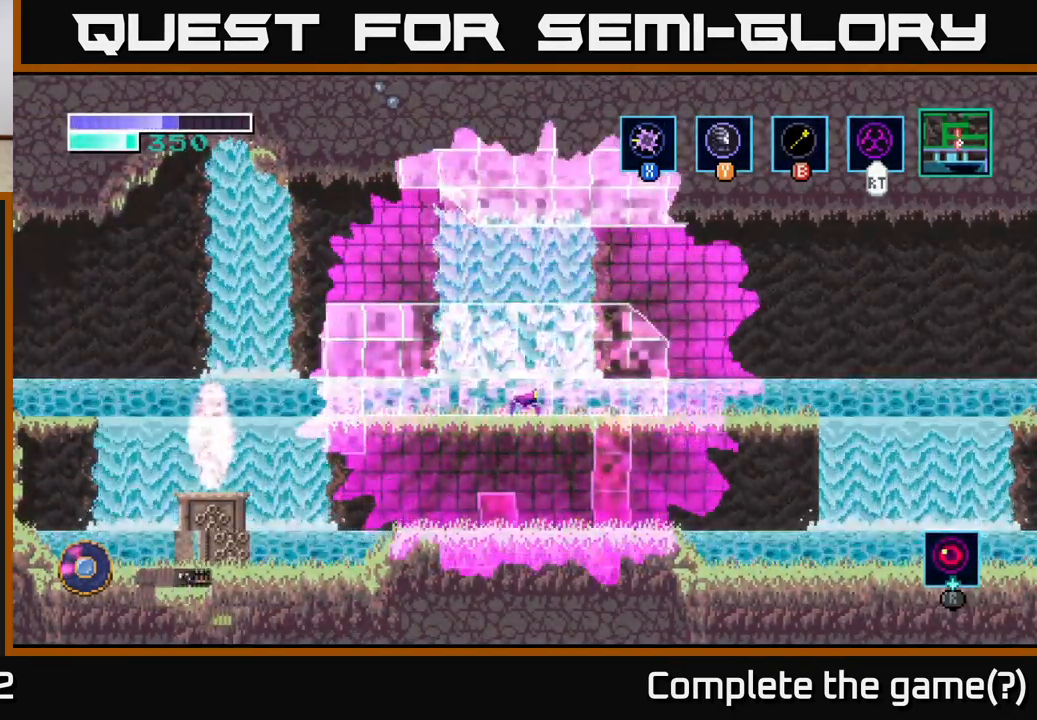
{"buttons": [], "left_stick": "center", "right_stick": "center", "events": []}
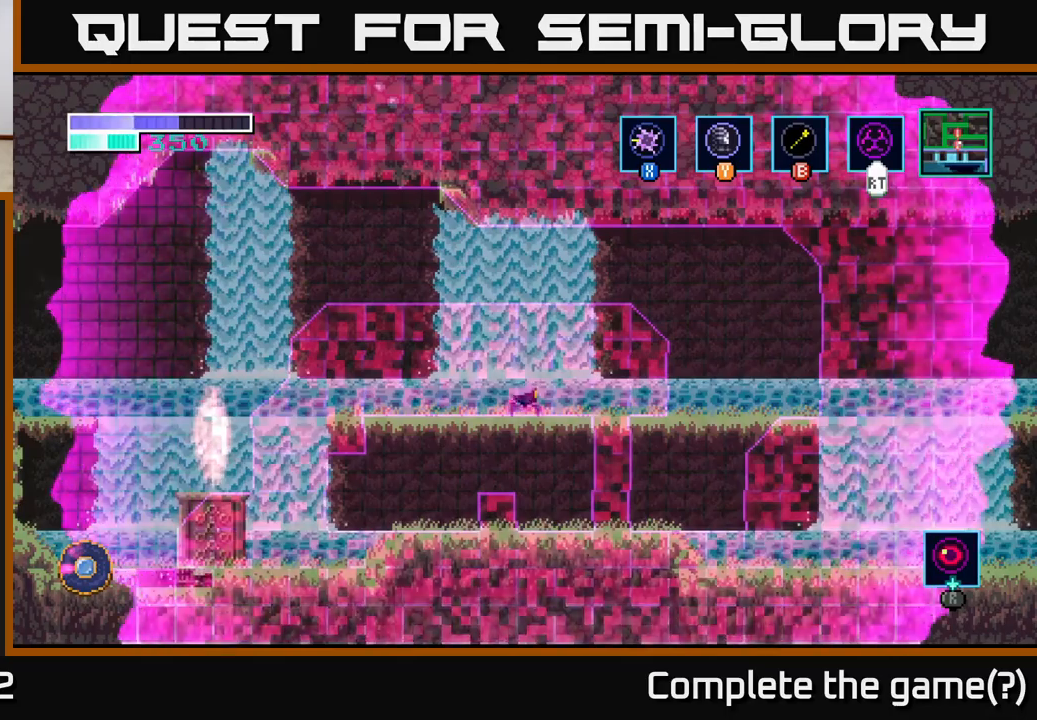
{"buttons": [], "left_stick": "left", "right_stick": "center", "events": [[367, "left_stick", "left"]]}
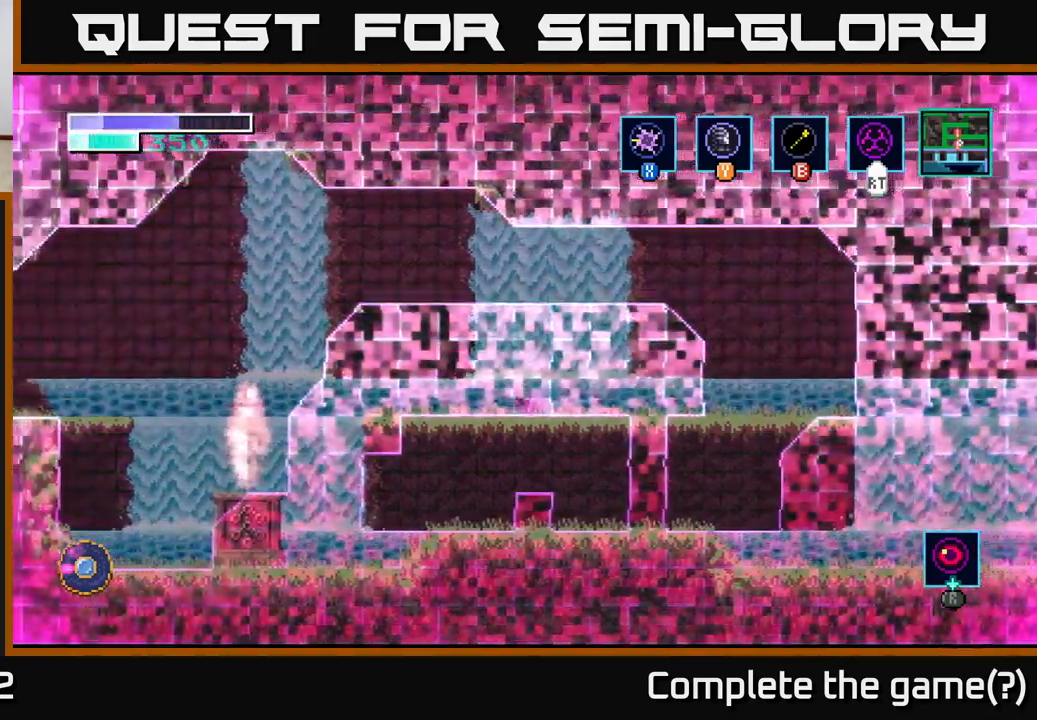
{"buttons": [], "left_stick": "left", "right_stick": "center", "events": [[150, "left_stick", "down"], [233, "A", "down"], [333, "A", "up"], [417, "left_stick", "center"], [500, "left_stick", "left"]]}
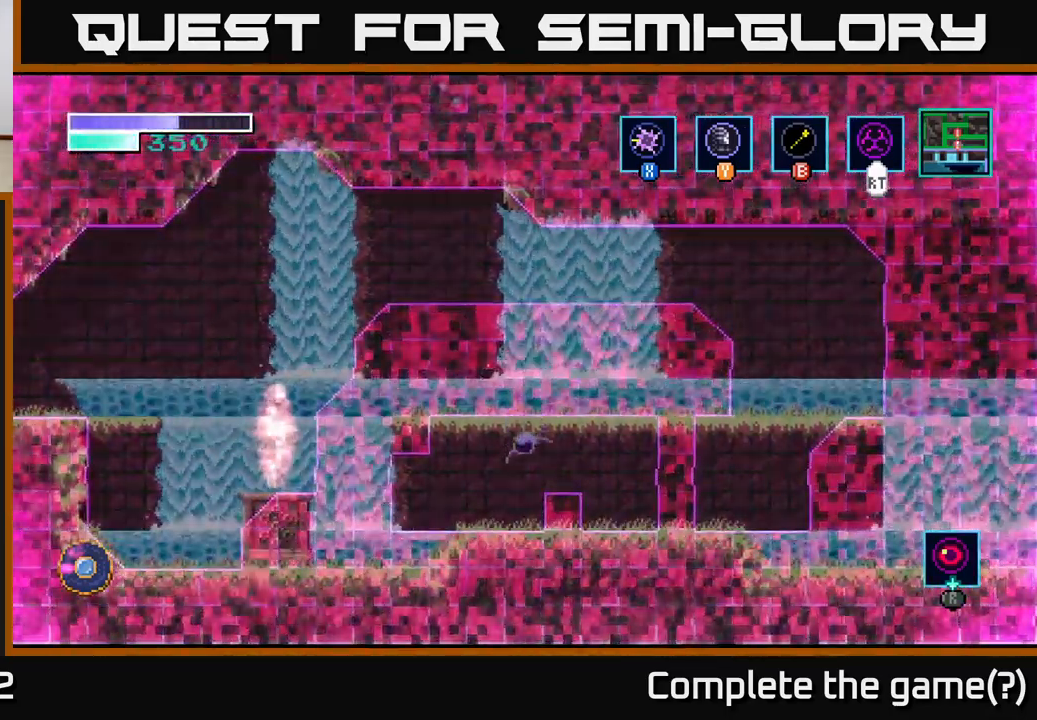
{"buttons": [], "left_stick": "center", "right_stick": "center", "events": [[167, "left_stick", "center"]]}
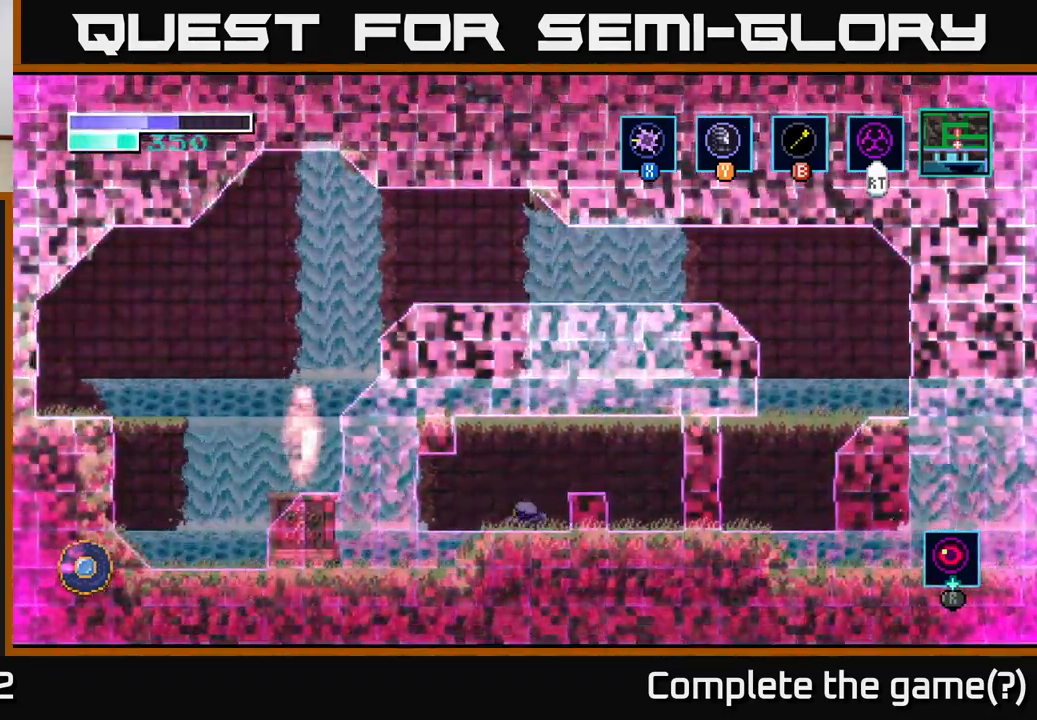
{"buttons": ["R1"], "left_stick": "center", "right_stick": "center", "events": [[350, "R1", "down"]]}
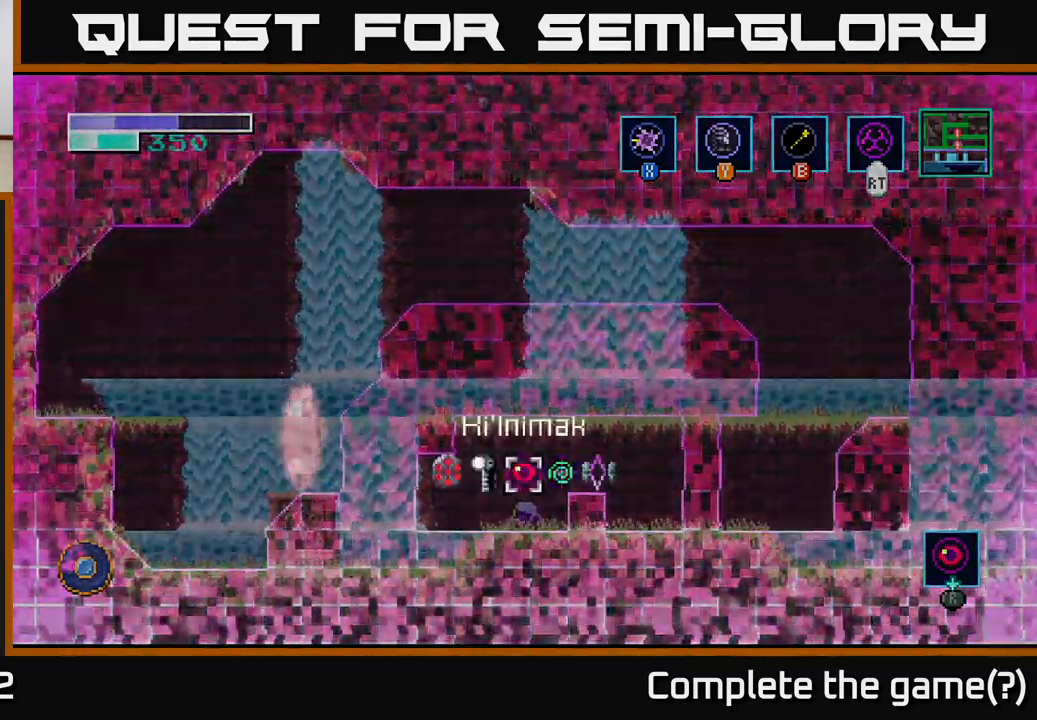
{"buttons": ["R1"], "left_stick": "center", "right_stick": "center", "events": [[267, "left_stick", "right"], [467, "left_stick", "center"]]}
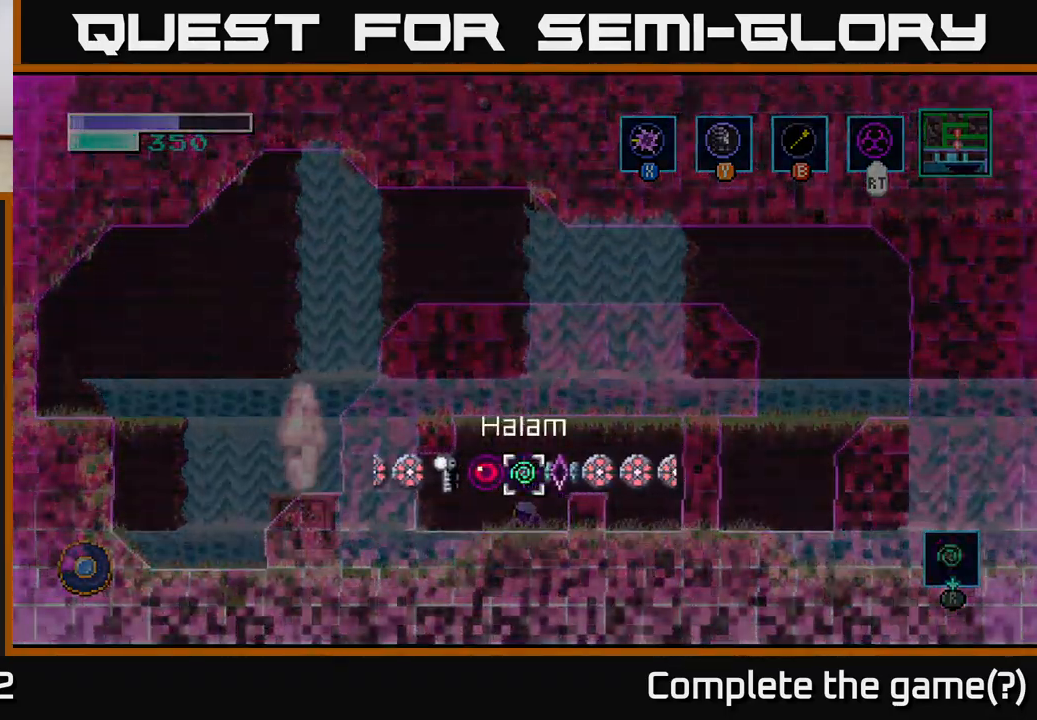
{"buttons": [], "left_stick": "center", "right_stick": "center", "events": [[33, "left_stick", "right"], [167, "R1", "up"], [167, "left_stick", "center"]]}
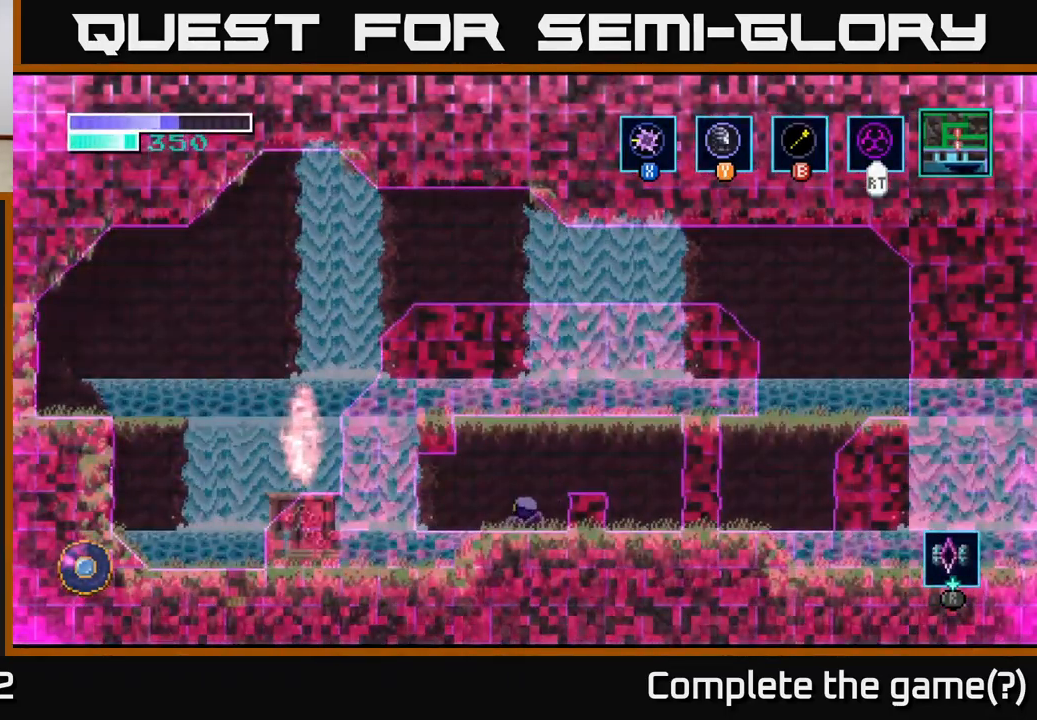
{"buttons": [], "left_stick": "center", "right_stick": "center", "events": []}
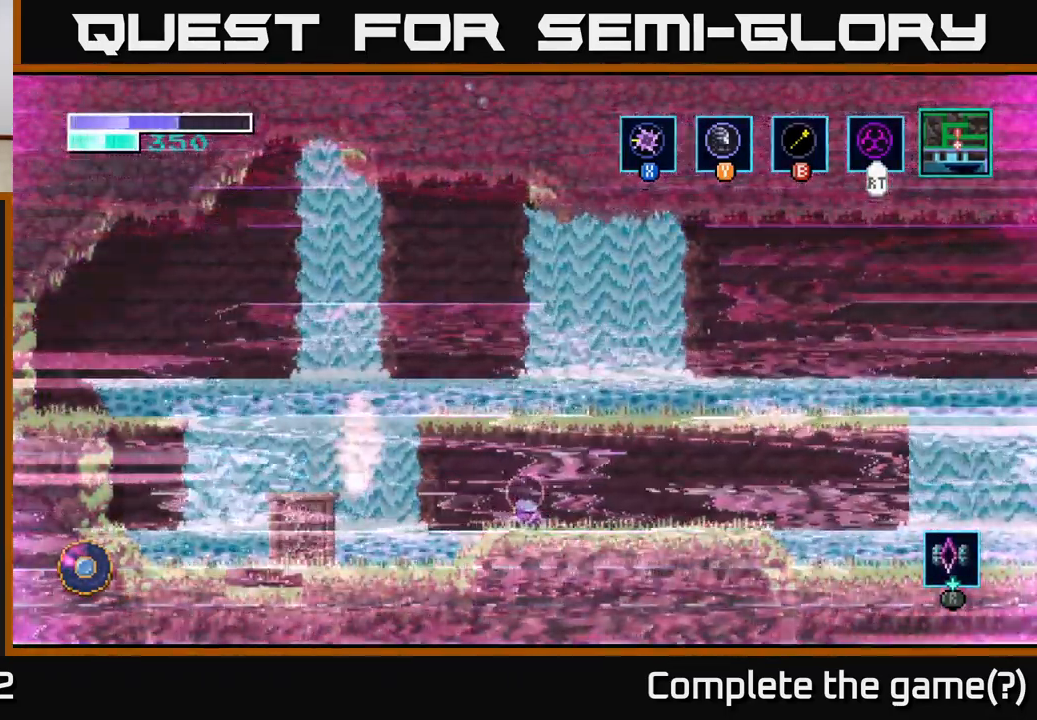
{"buttons": [], "left_stick": "center", "right_stick": "center", "events": []}
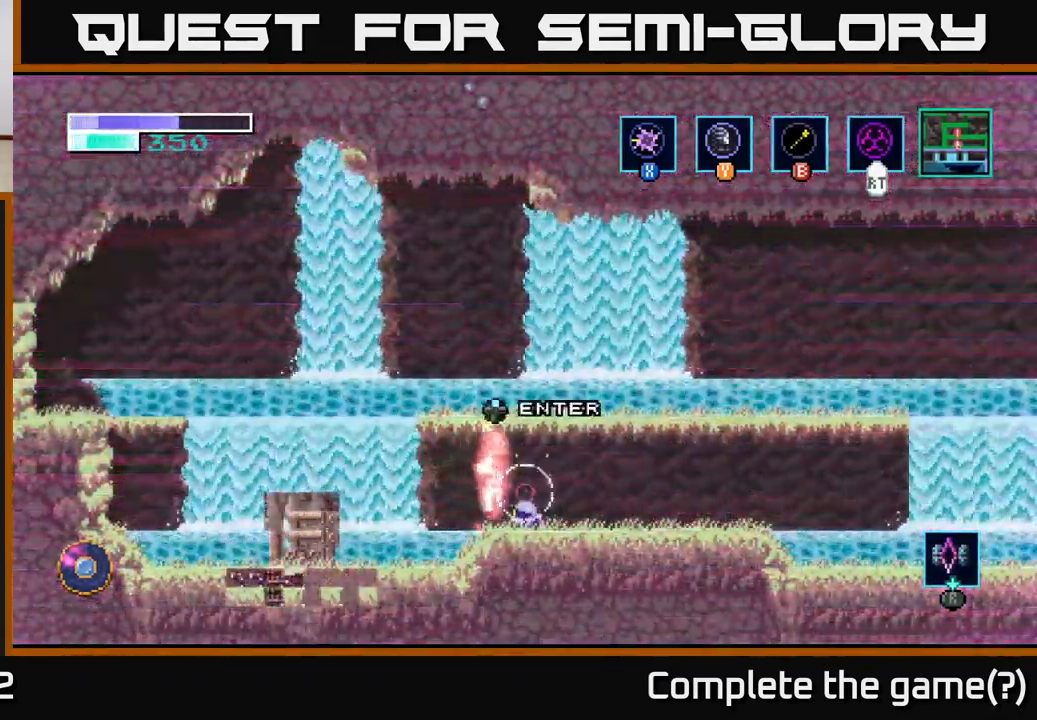
{"buttons": [], "left_stick": "center", "right_stick": "center", "events": [[250, "left_stick", "up"], [383, "left_stick", "center"]]}
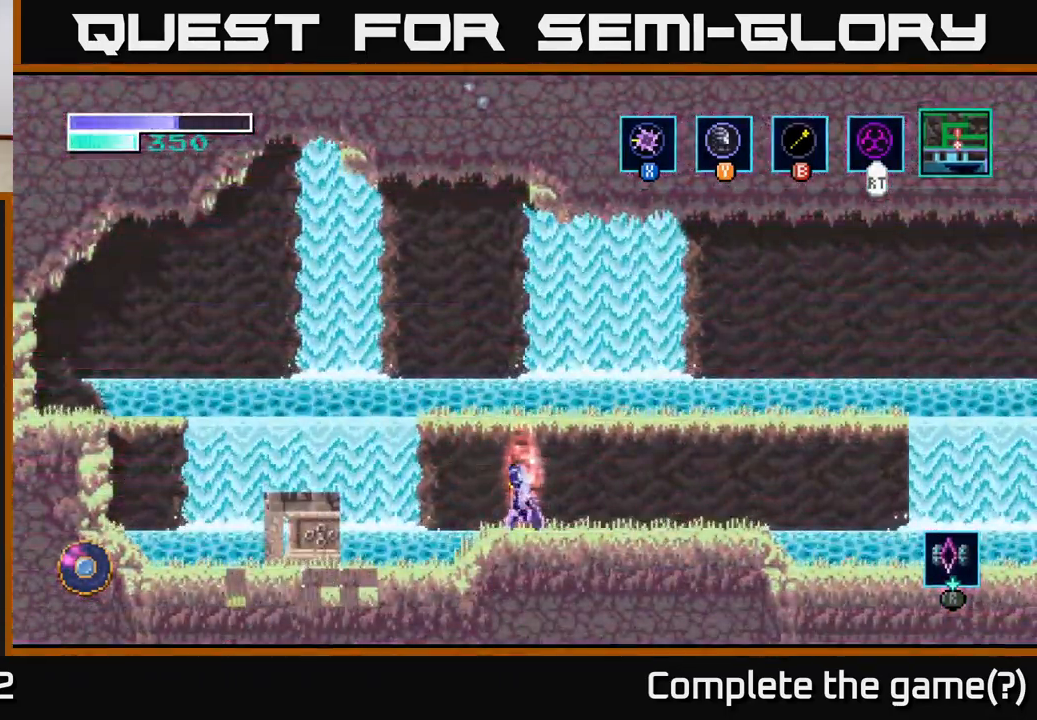
{"buttons": [], "left_stick": "center", "right_stick": "center", "events": []}
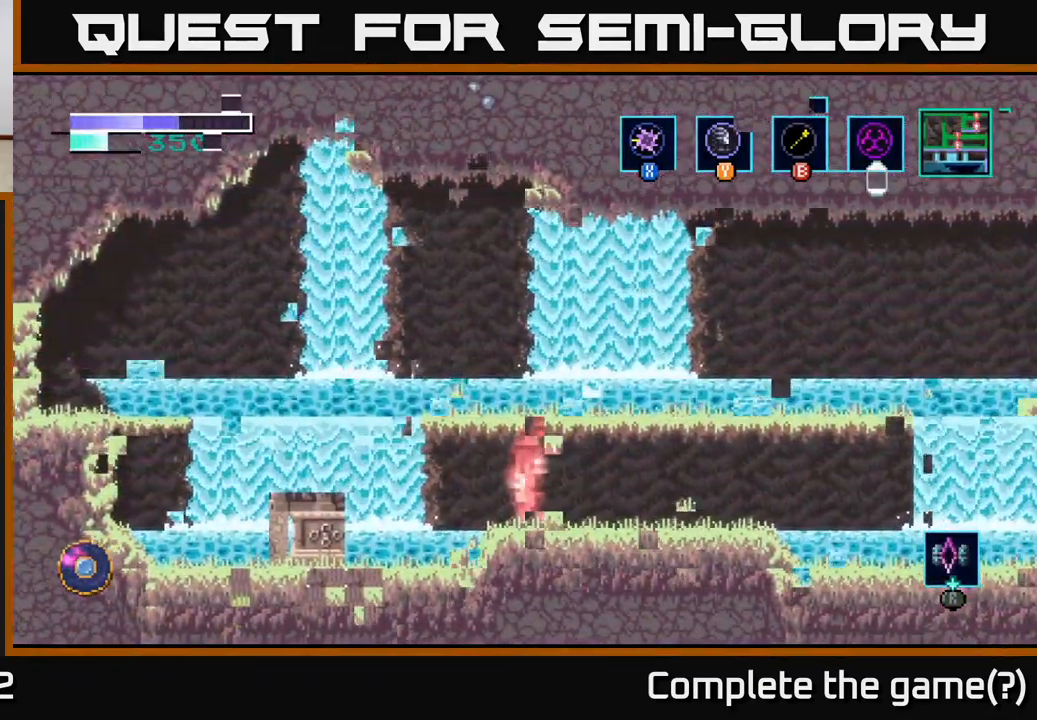
{"buttons": [], "left_stick": "center", "right_stick": "center", "events": []}
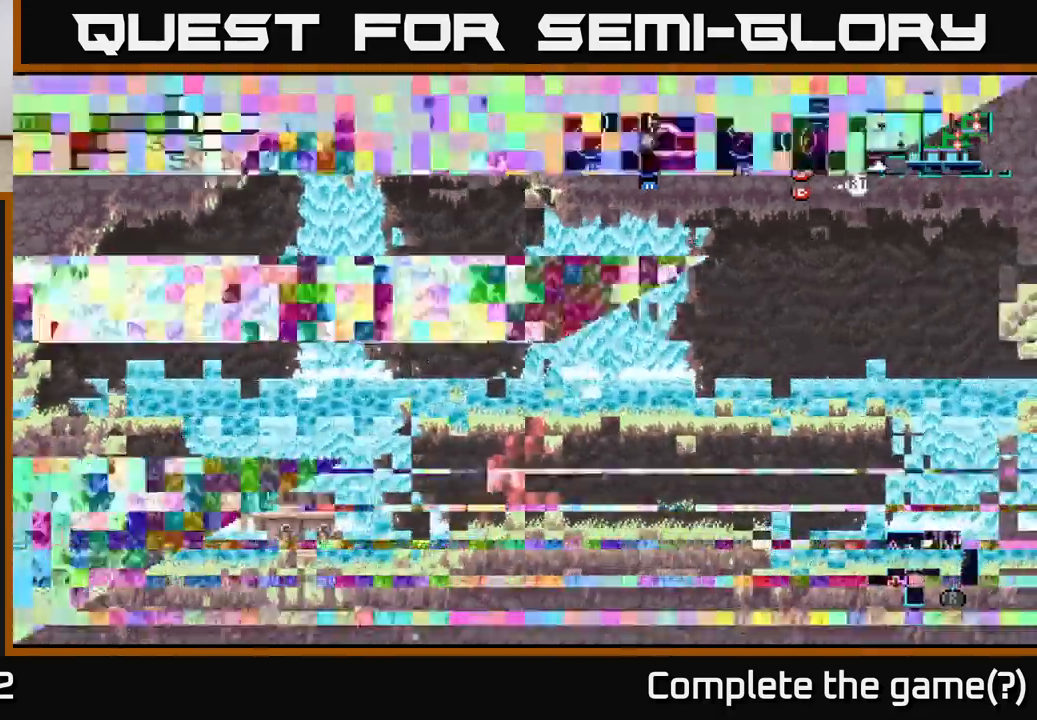
{"buttons": [], "left_stick": "center", "right_stick": "center", "events": []}
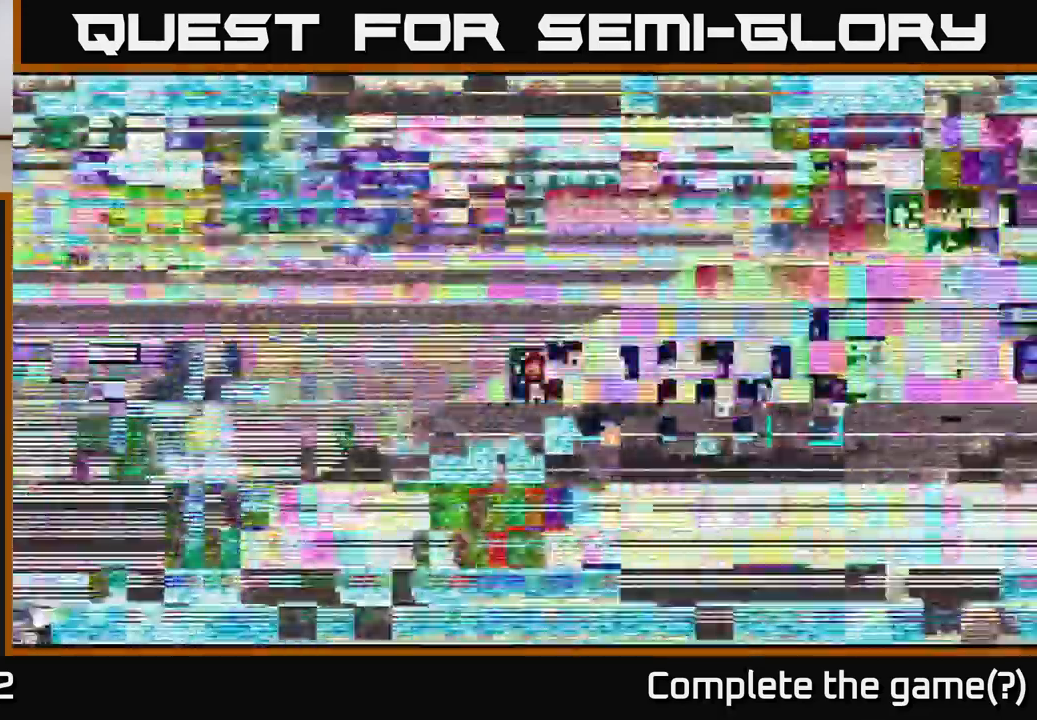
{"buttons": [], "left_stick": "center", "right_stick": "center", "events": []}
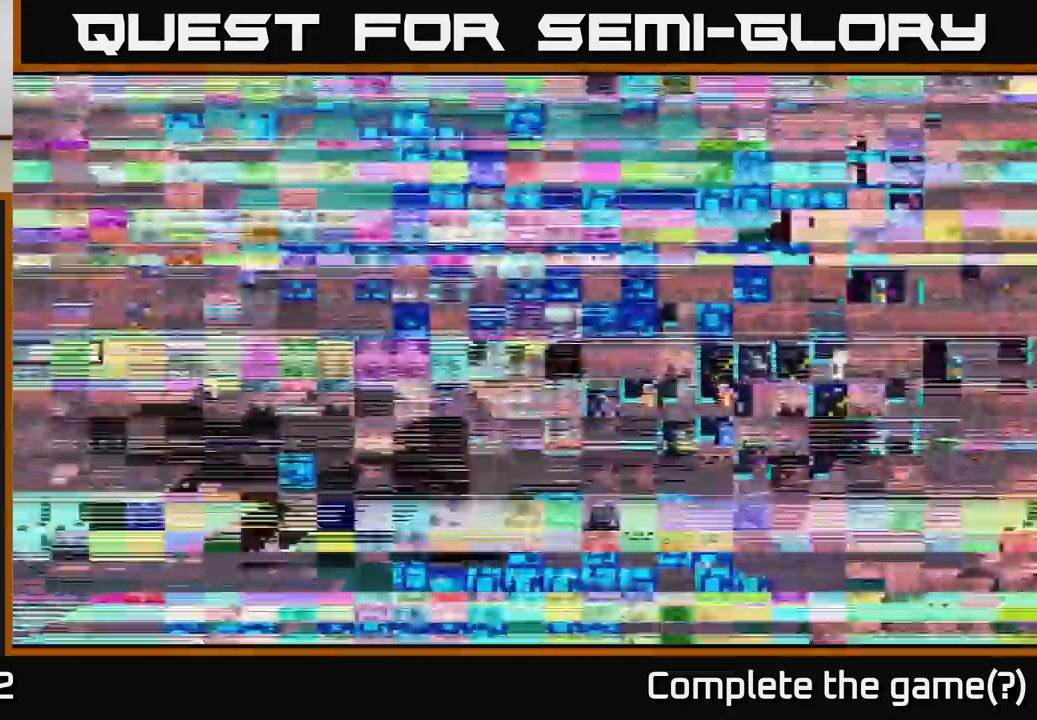
{"buttons": [], "left_stick": "center", "right_stick": "center", "events": []}
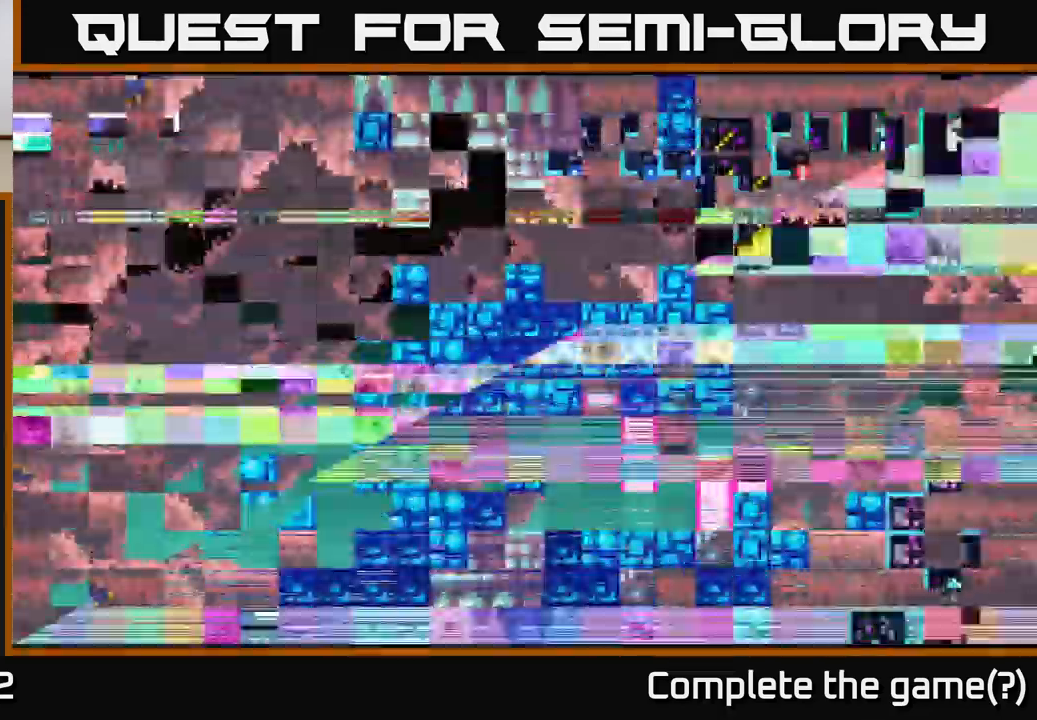
{"buttons": [], "left_stick": "center", "right_stick": "center", "events": []}
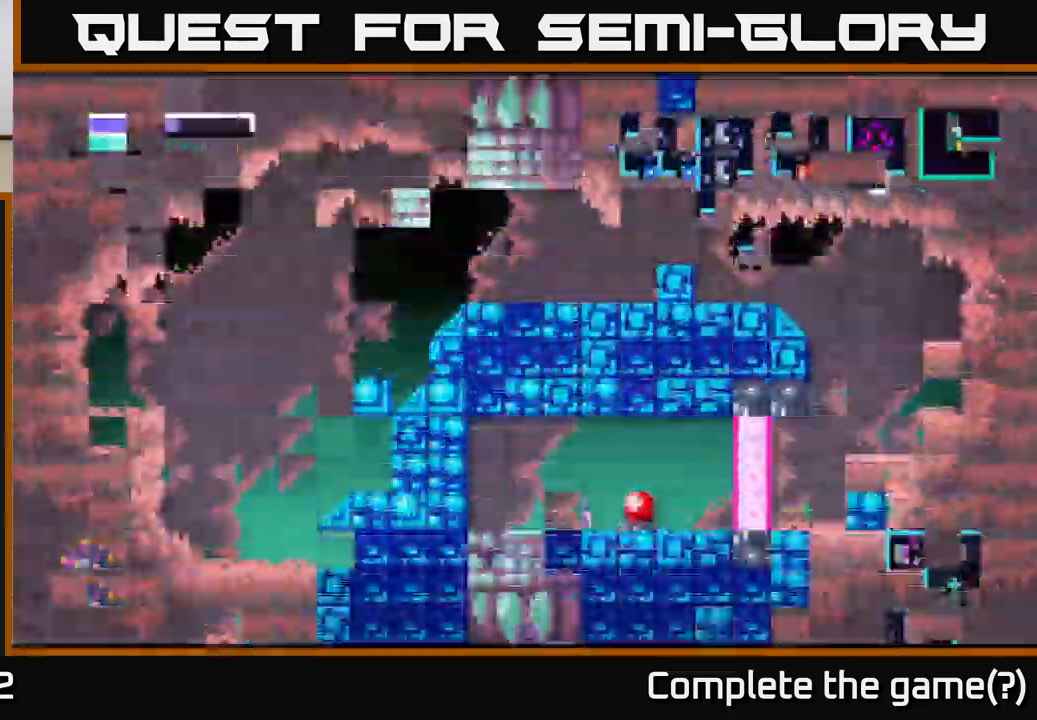
{"buttons": [], "left_stick": "center", "right_stick": "center", "events": [[267, "left_stick", "right"], [384, "X", "down"], [467, "left_stick", "center"], [484, "X", "up"]]}
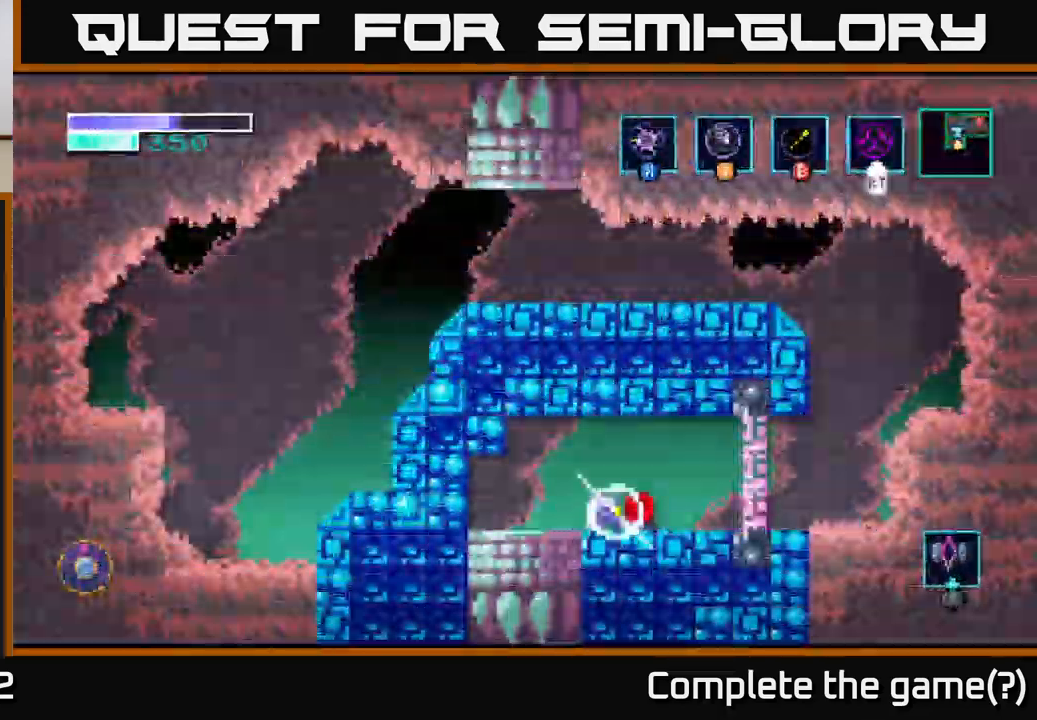
{"buttons": [], "left_stick": "center", "right_stick": "center", "events": [[334, "SELECT", "down"], [434, "SELECT", "up"]]}
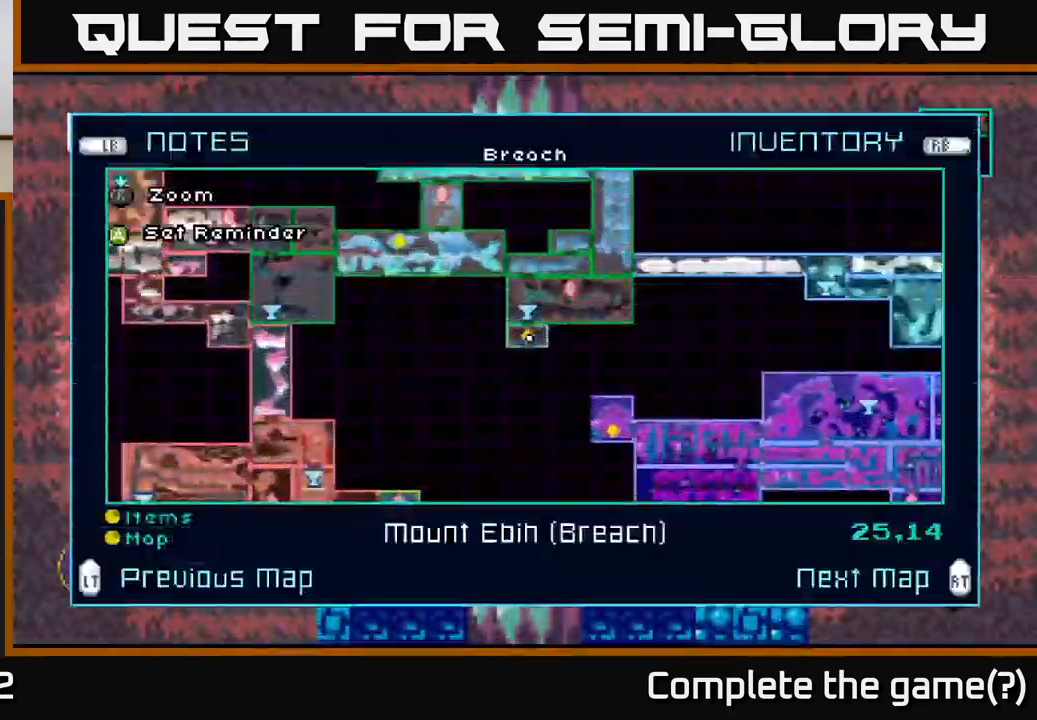
{"buttons": [], "left_stick": "center", "right_stick": "center", "events": [[434, "A", "down"], [500, "A", "up"]]}
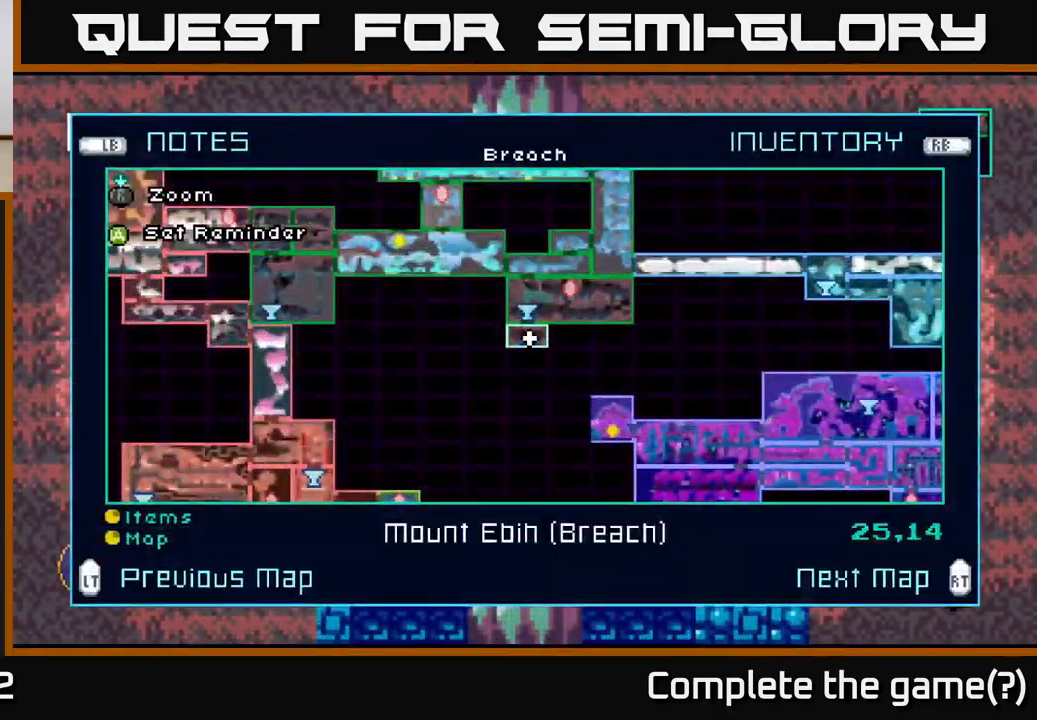
{"buttons": [], "left_stick": "left", "right_stick": "center", "events": [[117, "SELECT", "down"], [234, "SELECT", "up"], [367, "left_stick", "left"]]}
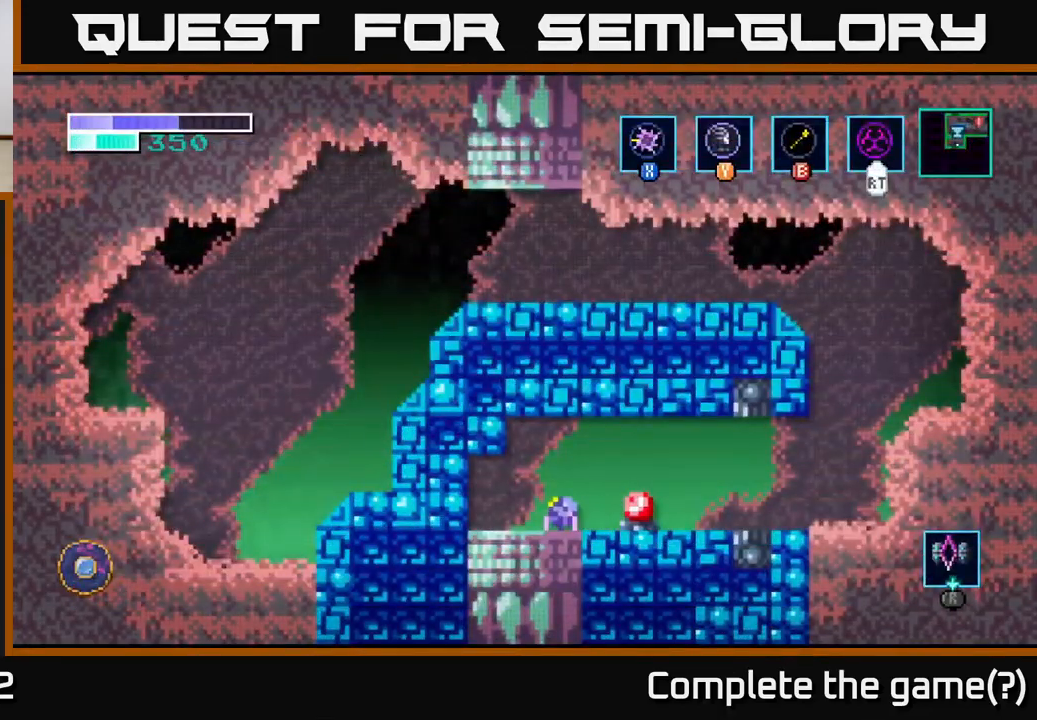
{"buttons": [], "left_stick": "center", "right_stick": "center", "events": [[167, "left_stick", "down"], [317, "left_stick", "center"]]}
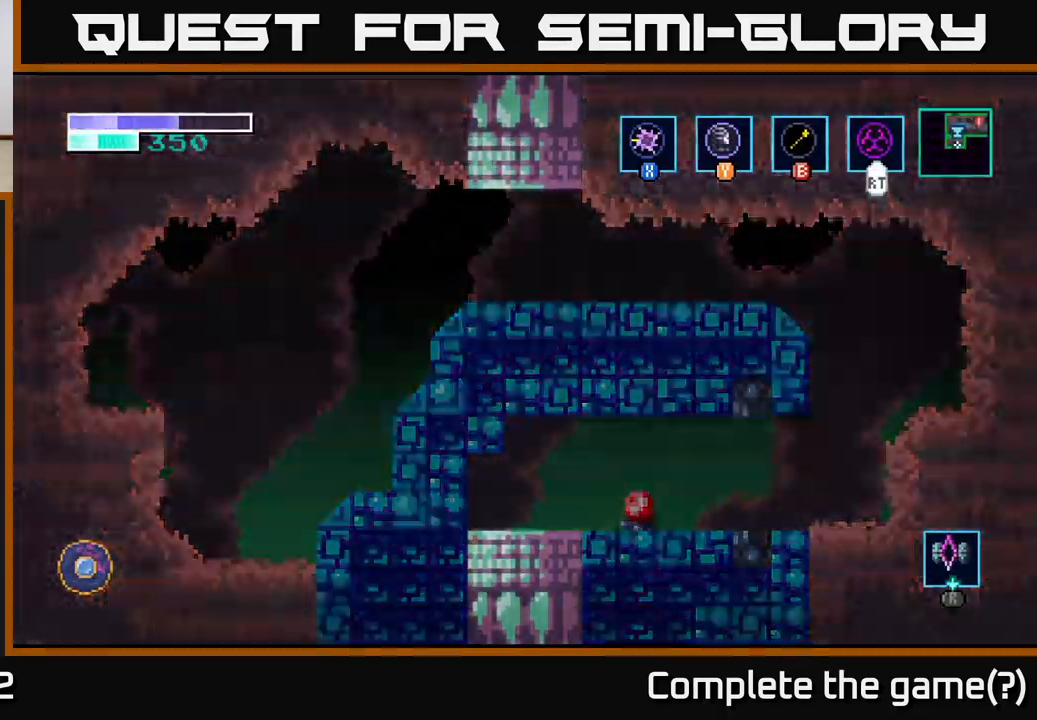
{"buttons": [], "left_stick": "center", "right_stick": "center", "events": []}
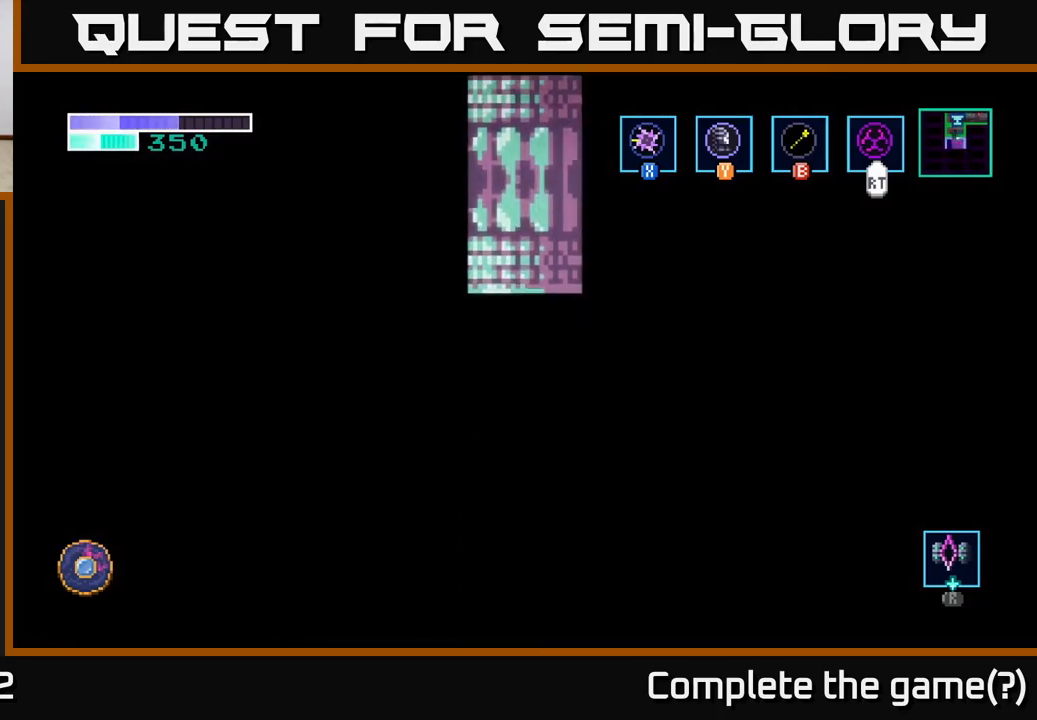
{"buttons": [], "left_stick": "center", "right_stick": "center", "events": []}
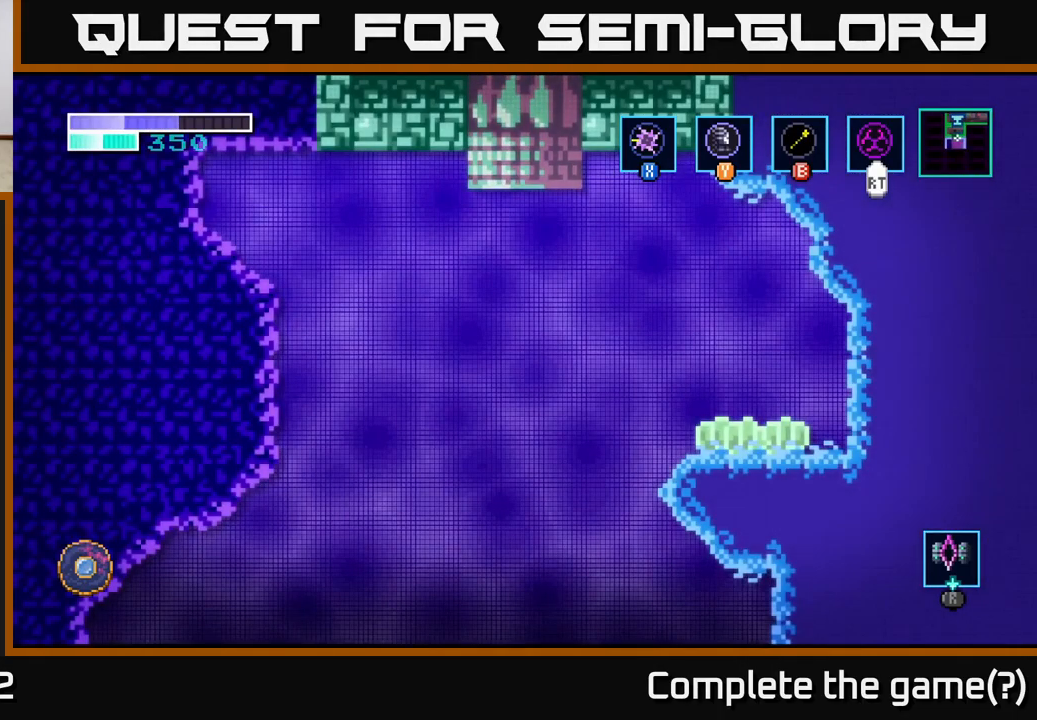
{"buttons": ["A"], "left_stick": "right", "right_stick": "center", "events": [[150, "left_stick", "right"], [283, "A", "down"]]}
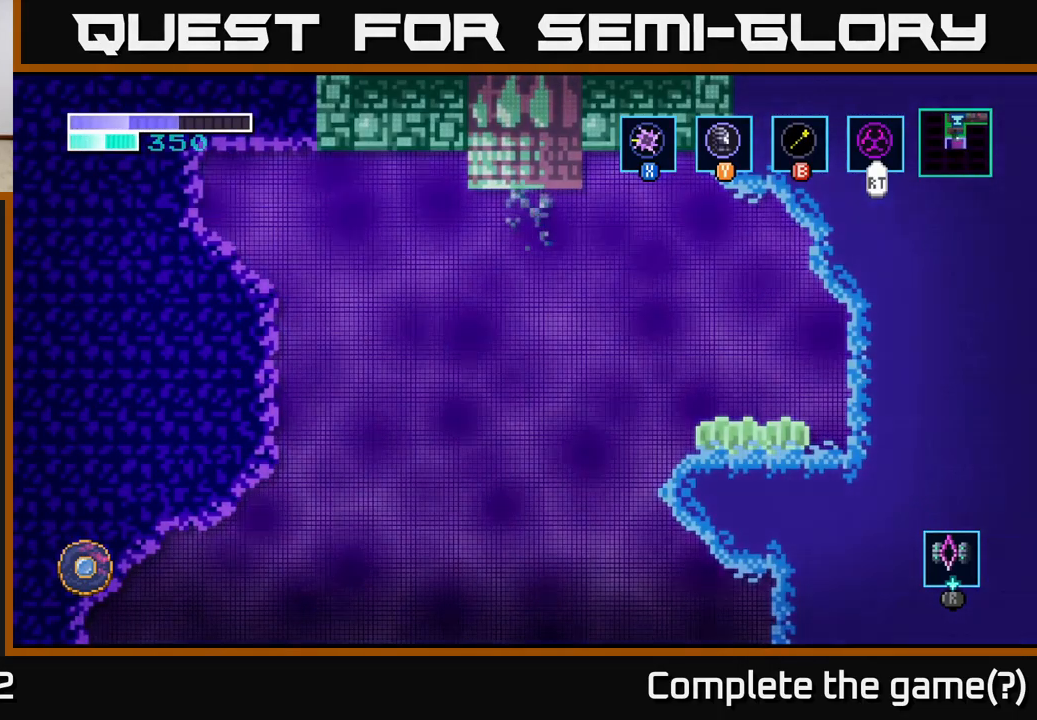
{"buttons": [], "left_stick": "center", "right_stick": "center", "events": [[17, "A", "up"], [417, "left_stick", "center"]]}
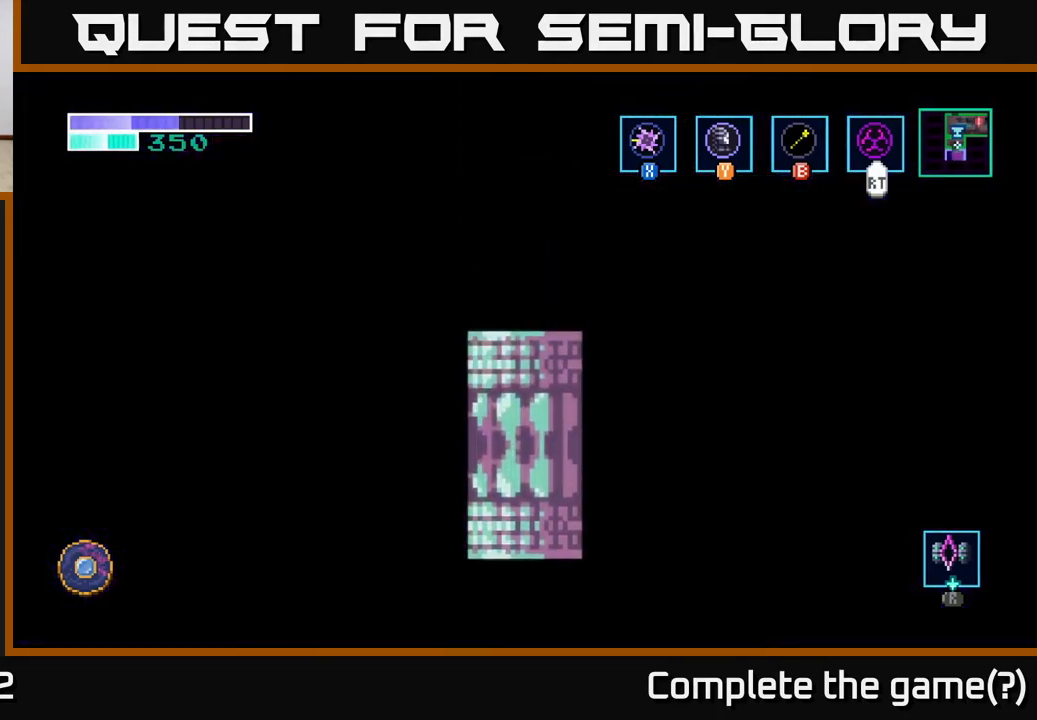
{"buttons": [], "left_stick": "center", "right_stick": "center", "events": []}
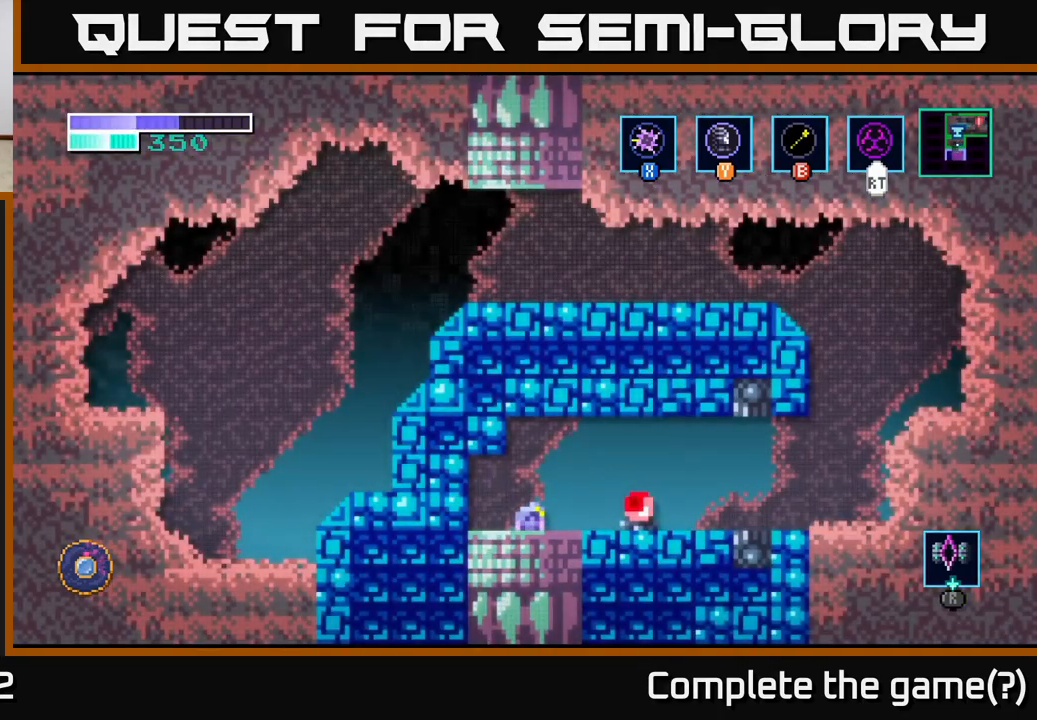
{"buttons": [], "left_stick": "center", "right_stick": "center", "events": [[217, "left_stick", "down"], [467, "left_stick", "center"]]}
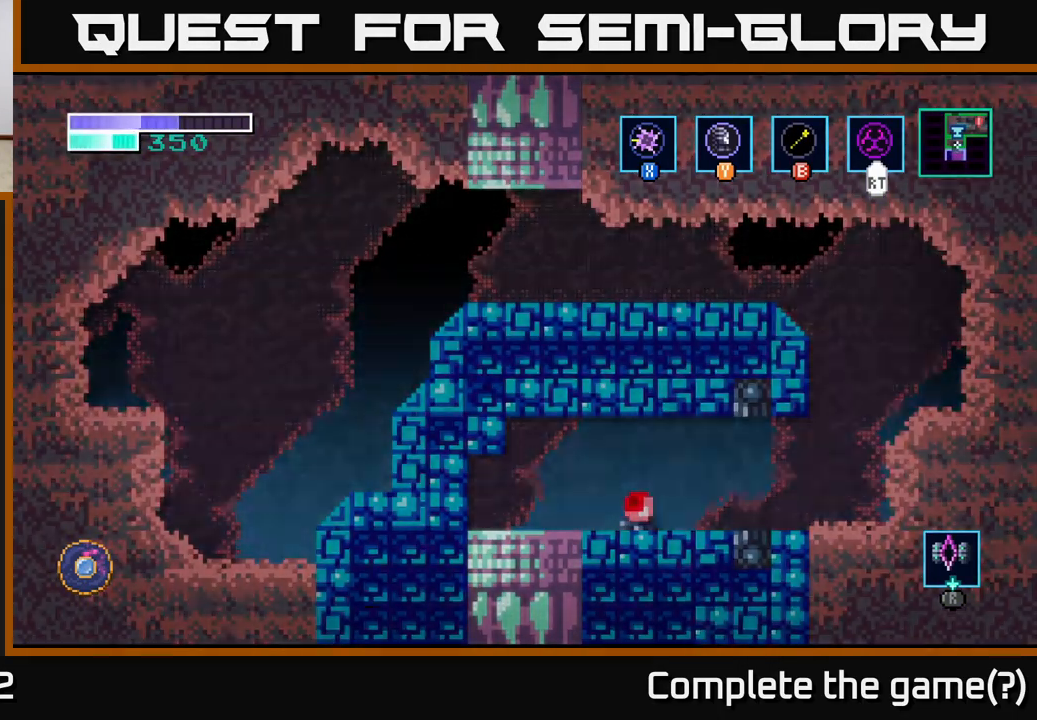
{"buttons": [], "left_stick": "center", "right_stick": "center", "events": []}